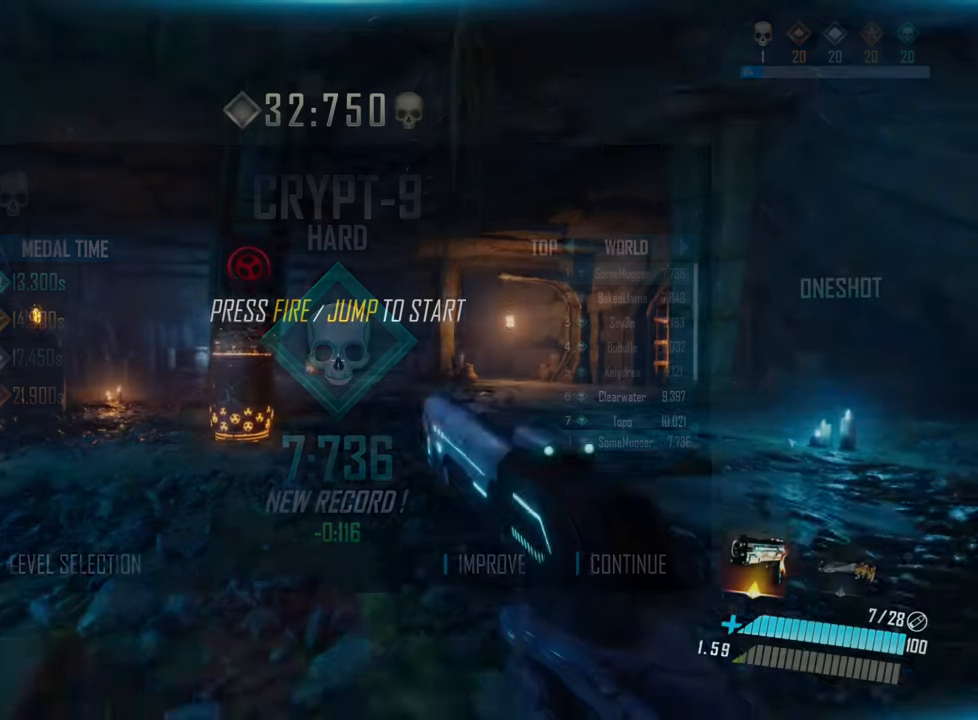
Gameplay with keyboard; each line is a JSON object with the keys held at the frame after it. "events" lists presses ("down") and releases ("up") of "a", "ctrl", "d", "e", "f", "q", "r", "s", "shift", "space", "tab" and "w" between this image and that frame as [ms after this image, input, new state], when the widget could be followed in between. No other keys are recorded. Mouse input is not recorded.
{"keys": ["d", "w"], "events": [[116, "space", "down"], [250, "shift", "up"], [266, "space", "up"], [450, "d", "down"]]}
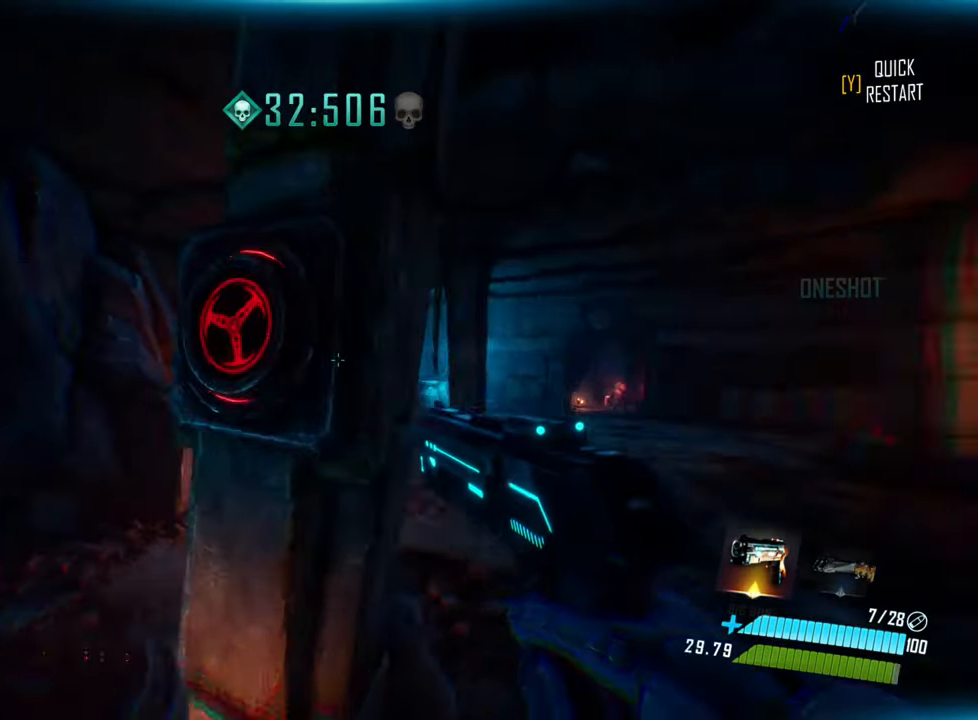
{"keys": ["w"]}
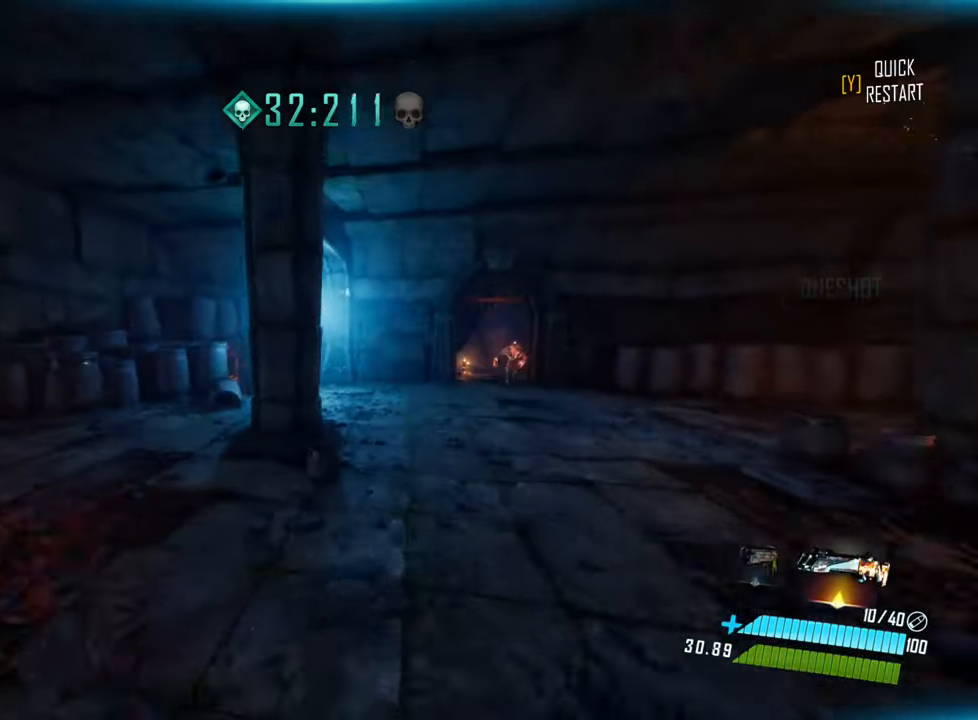
{"keys": ["w"], "events": [[83, "shift", "down"], [250, "space", "down"], [283, "shift", "up"], [350, "space", "up"]]}
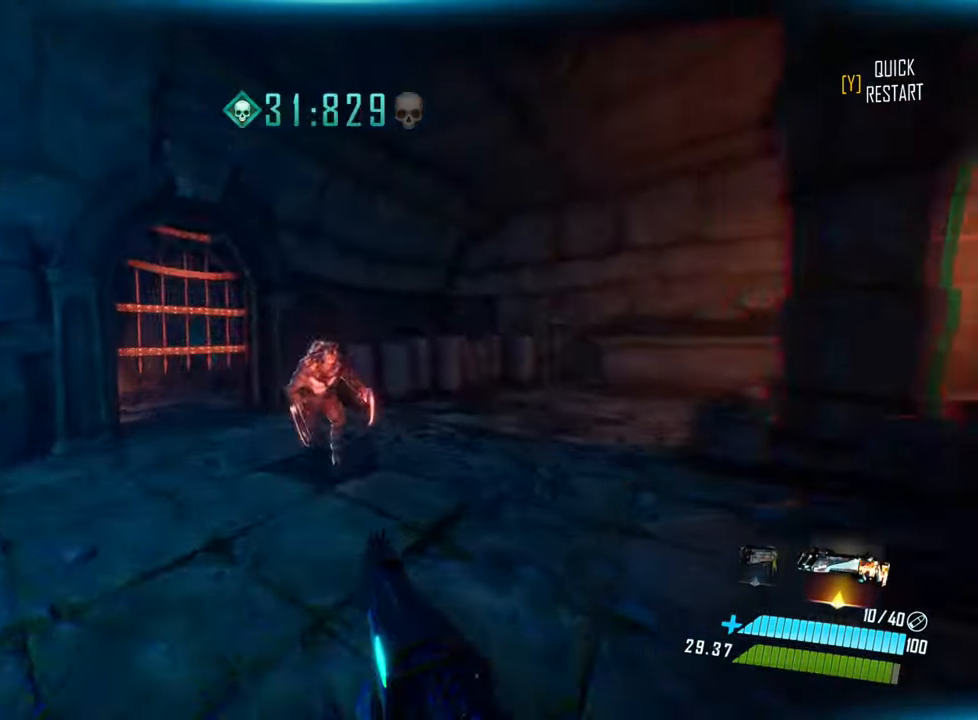
{"keys": ["a", "w"], "events": [[150, "q", "down"], [233, "q", "up"], [400, "a", "down"]]}
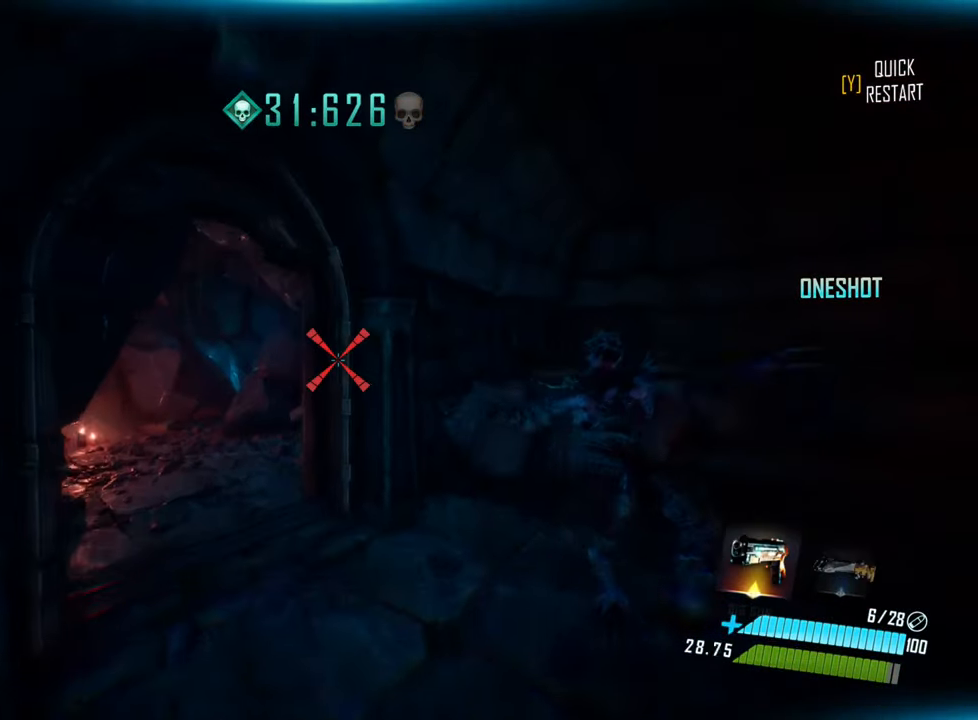
{"keys": ["d", "w"], "events": [[333, "a", "up"], [366, "d", "down"]]}
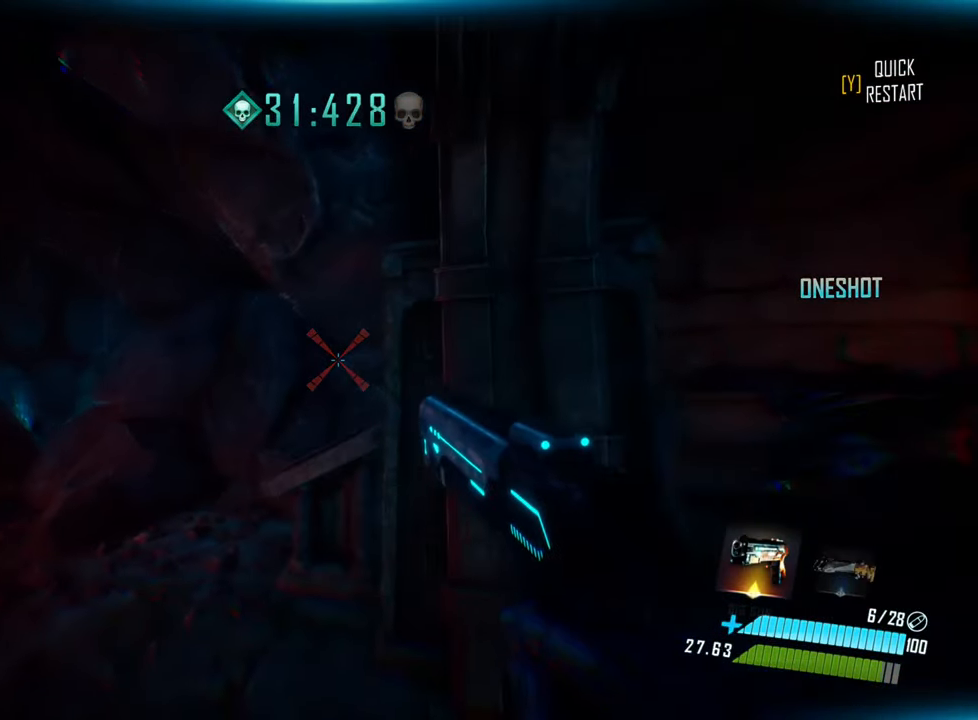
{"keys": ["shift", "space", "w"], "events": [[200, "d", "up"], [316, "shift", "down"], [500, "space", "down"]]}
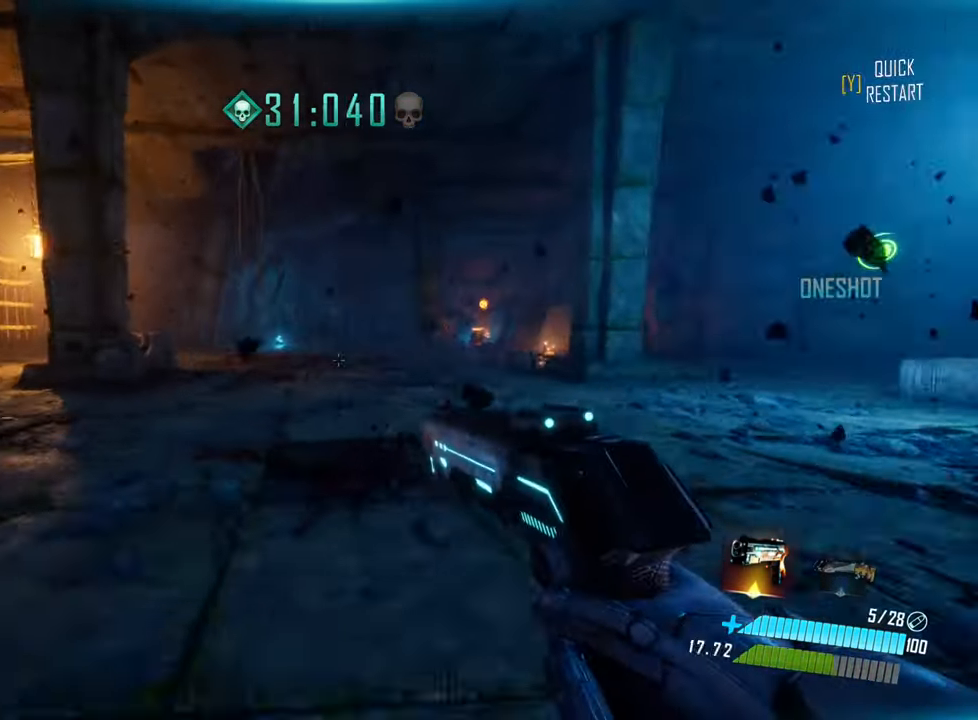
{"keys": ["a"], "events": [[66, "shift", "up"], [150, "space", "up"], [200, "a", "down"], [350, "w", "up"]]}
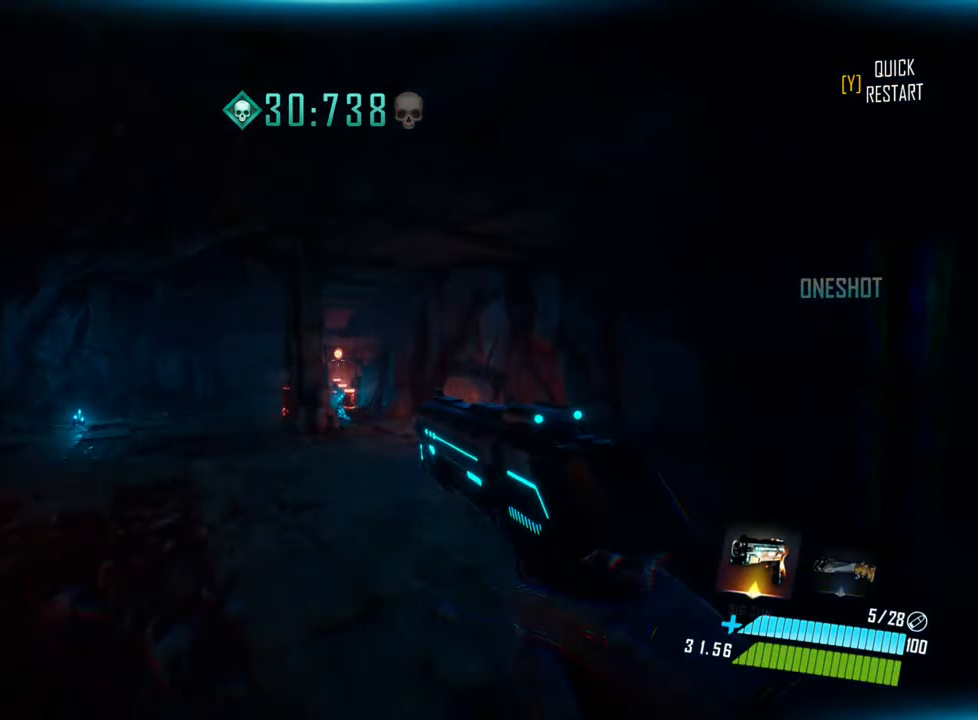
{"keys": ["a"], "events": []}
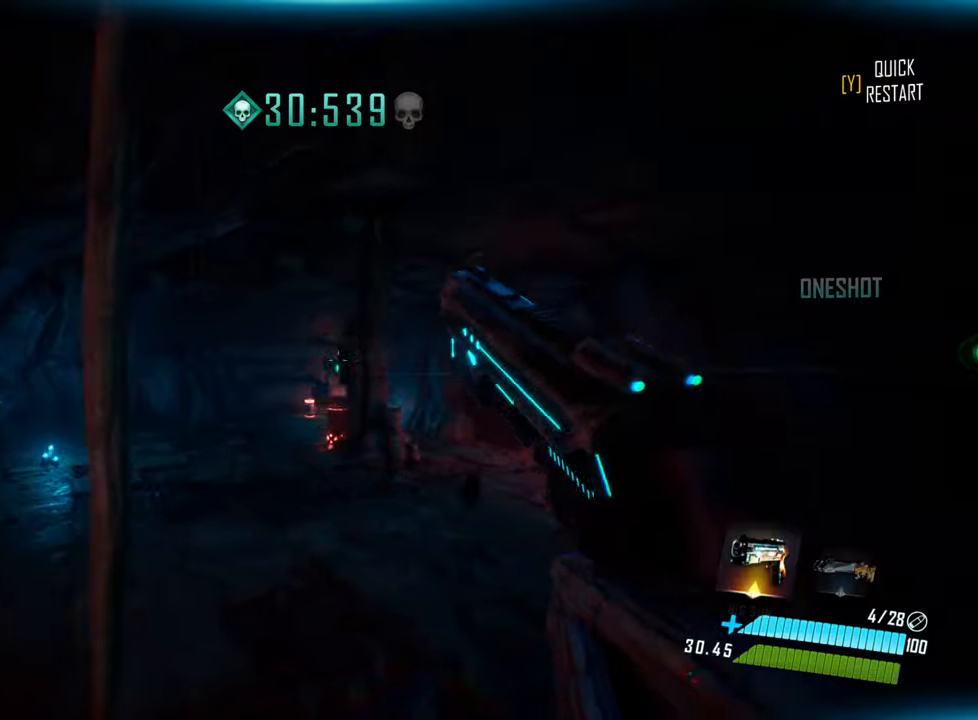
{"keys": ["a"], "events": []}
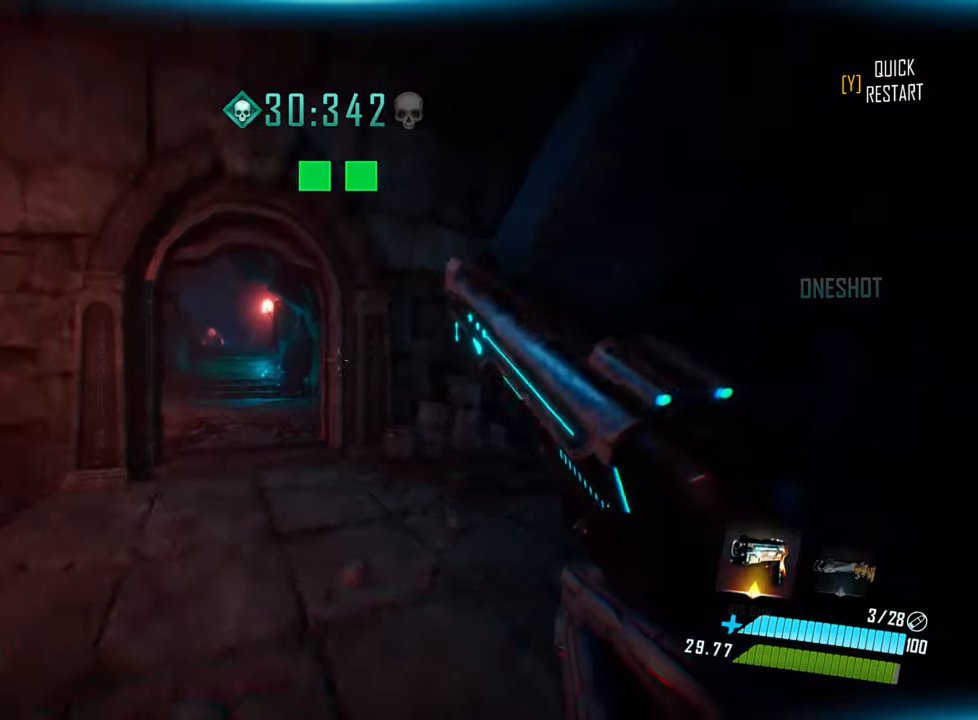
{"keys": ["q", "w"], "events": [[50, "w", "down"], [83, "a", "up"], [133, "shift", "down"], [317, "space", "down"], [367, "shift", "up"], [450, "space", "up"], [467, "q", "down"]]}
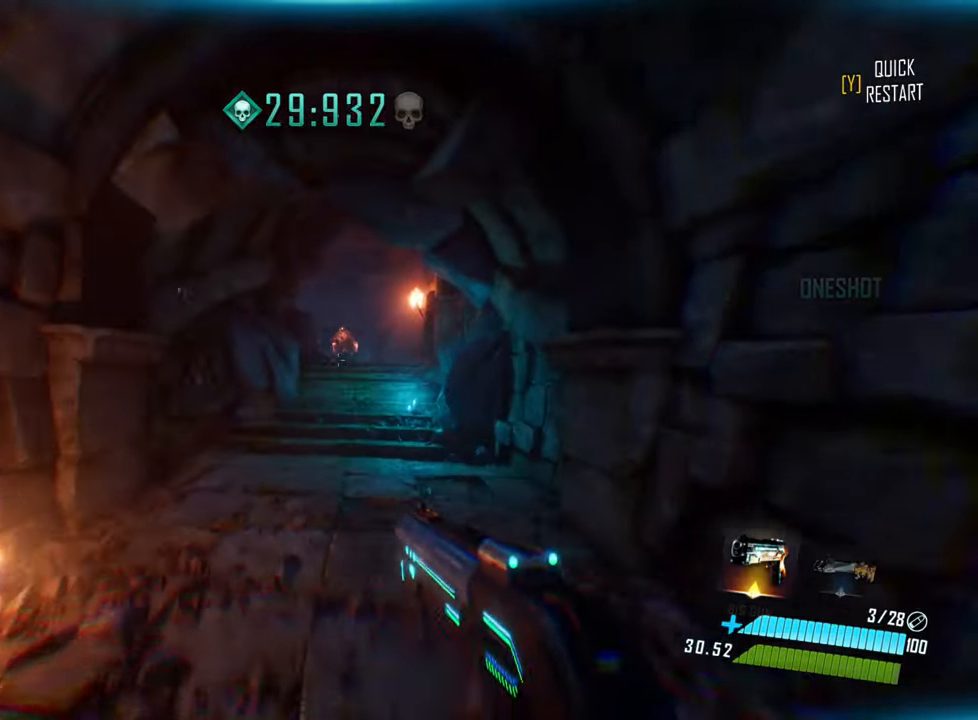
{"keys": ["w"], "events": [[17, "q", "up"]]}
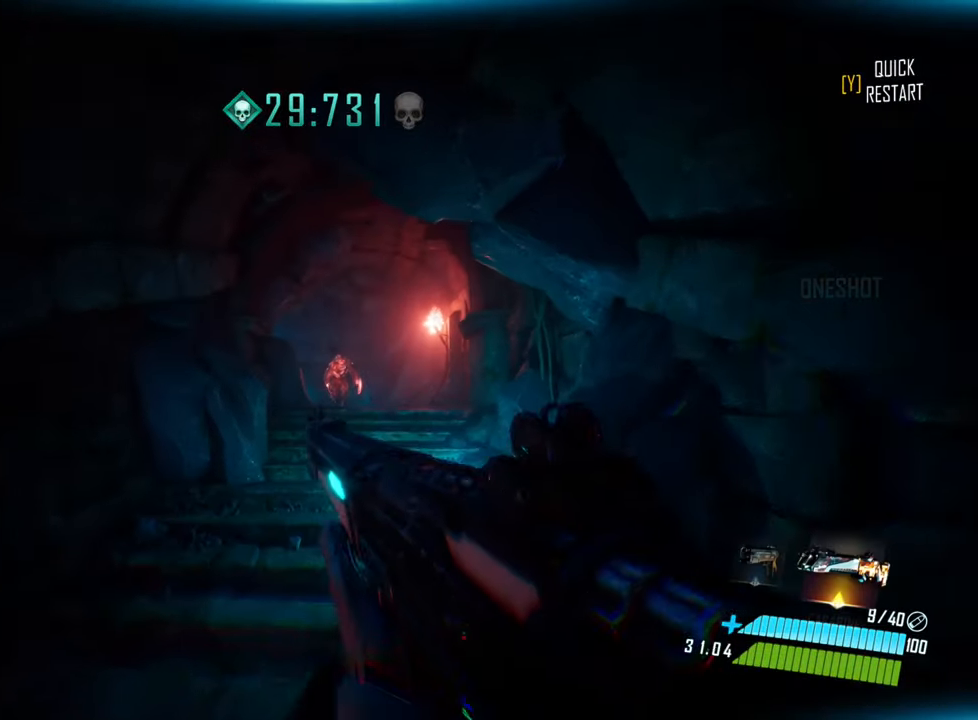
{"keys": ["shift", "w"], "events": [[417, "shift", "down"]]}
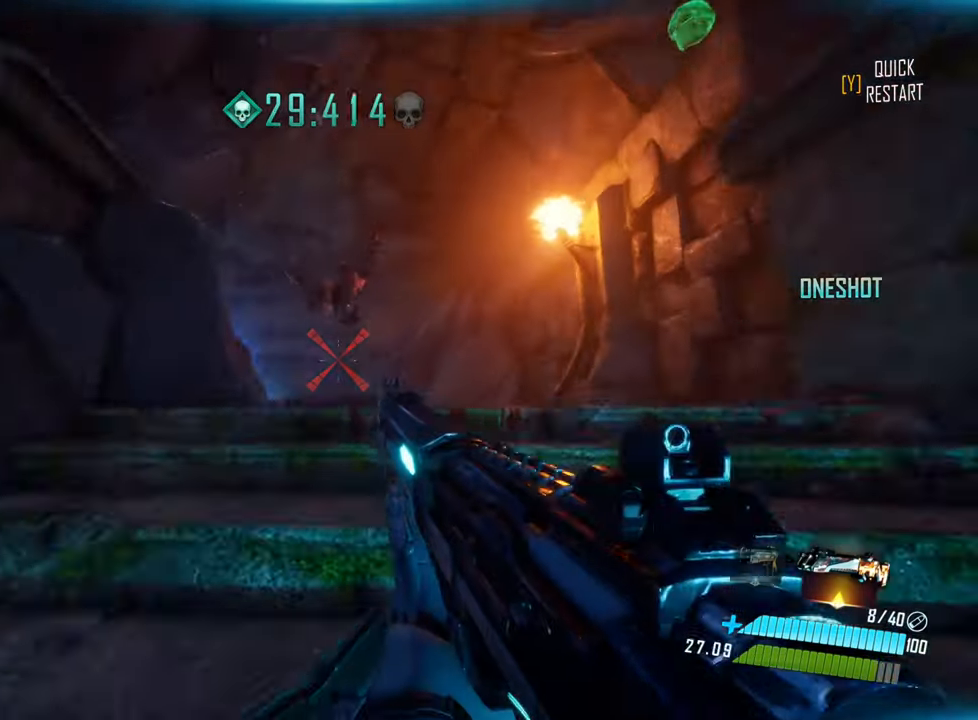
{"keys": ["w"], "events": [[67, "space", "down"], [100, "shift", "up"], [167, "space", "up"], [217, "q", "down"], [267, "q", "up"]]}
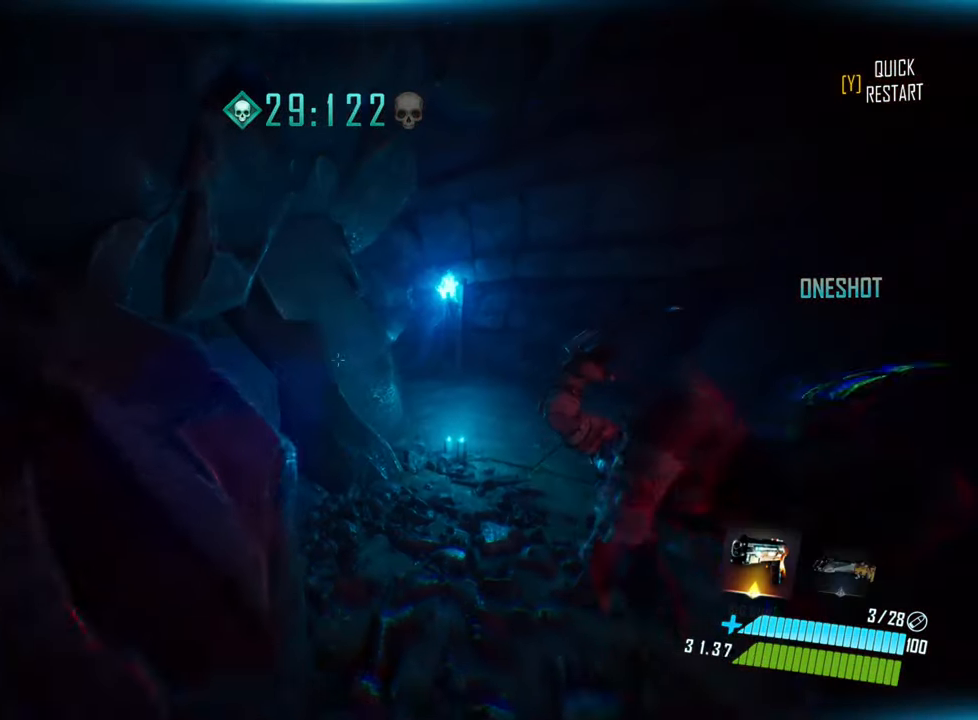
{"keys": ["w"], "events": []}
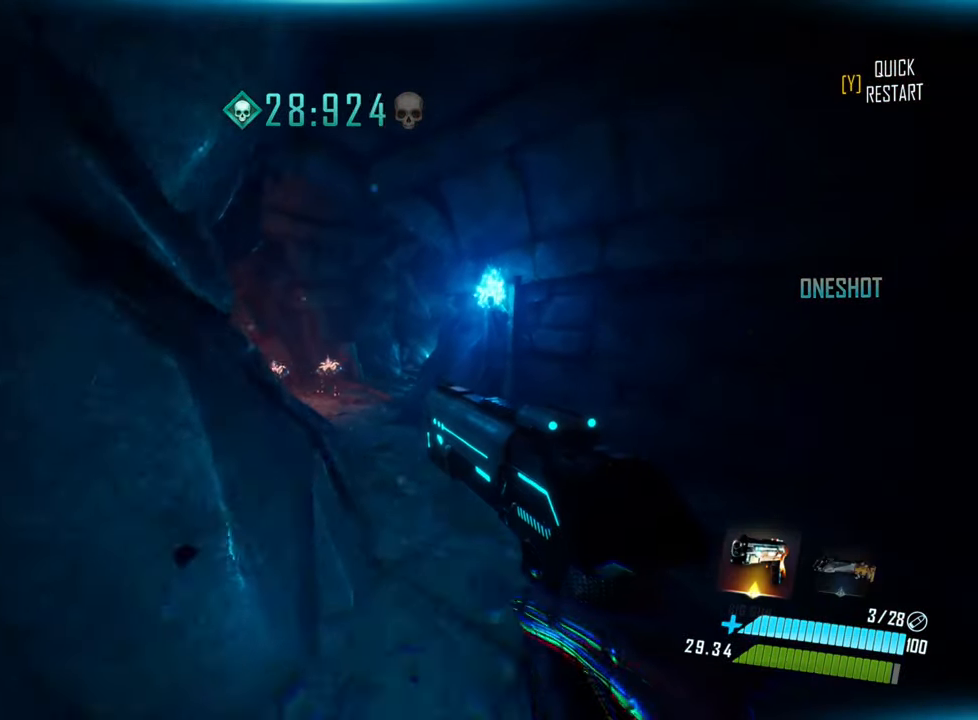
{"keys": ["a", "w"], "events": [[233, "a", "down"]]}
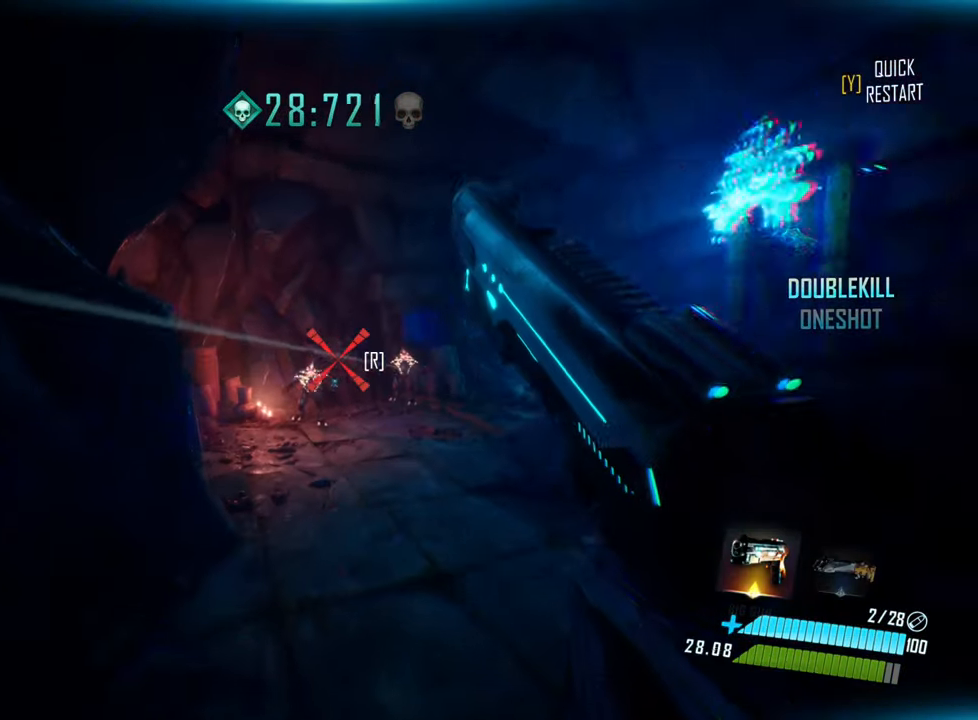
{"keys": ["a", "w"], "events": []}
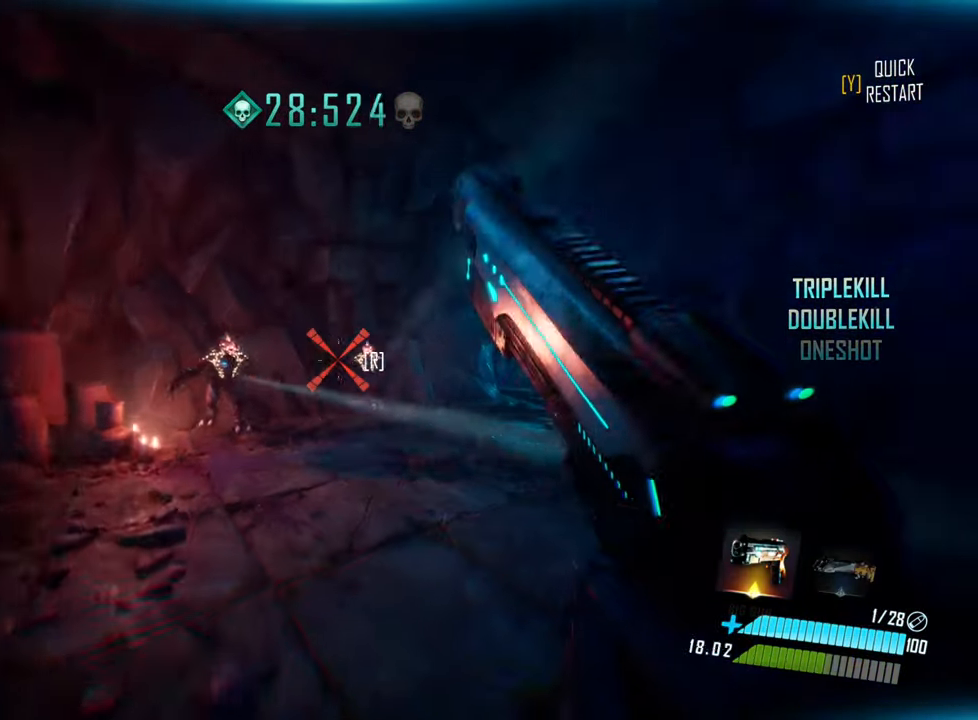
{"keys": ["a", "w"], "events": []}
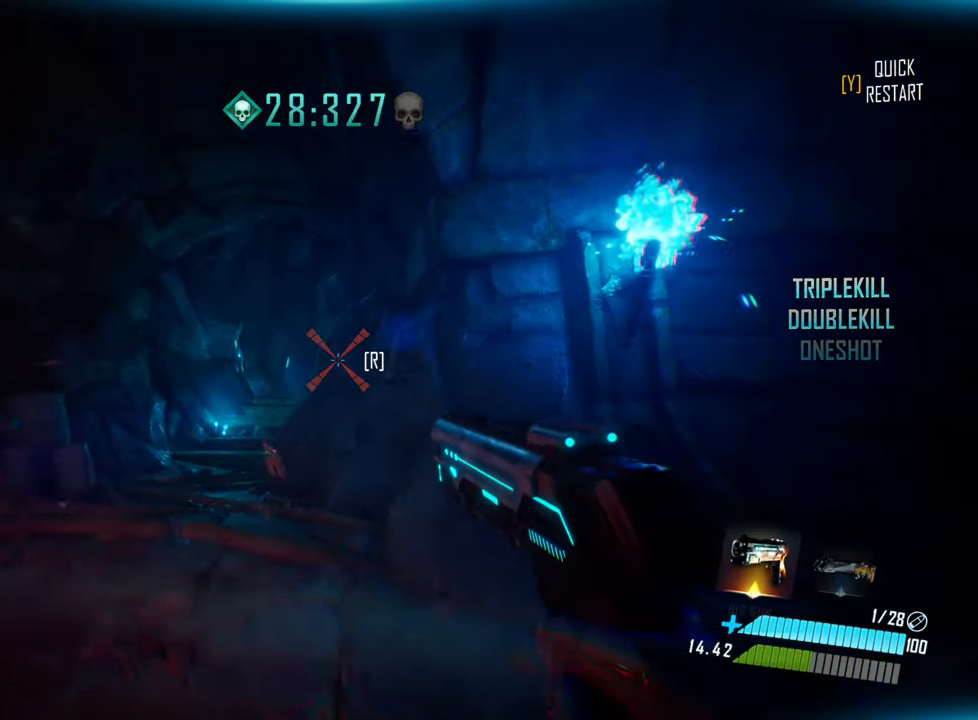
{"keys": ["d", "w"], "events": [[350, "a", "up"], [367, "d", "down"]]}
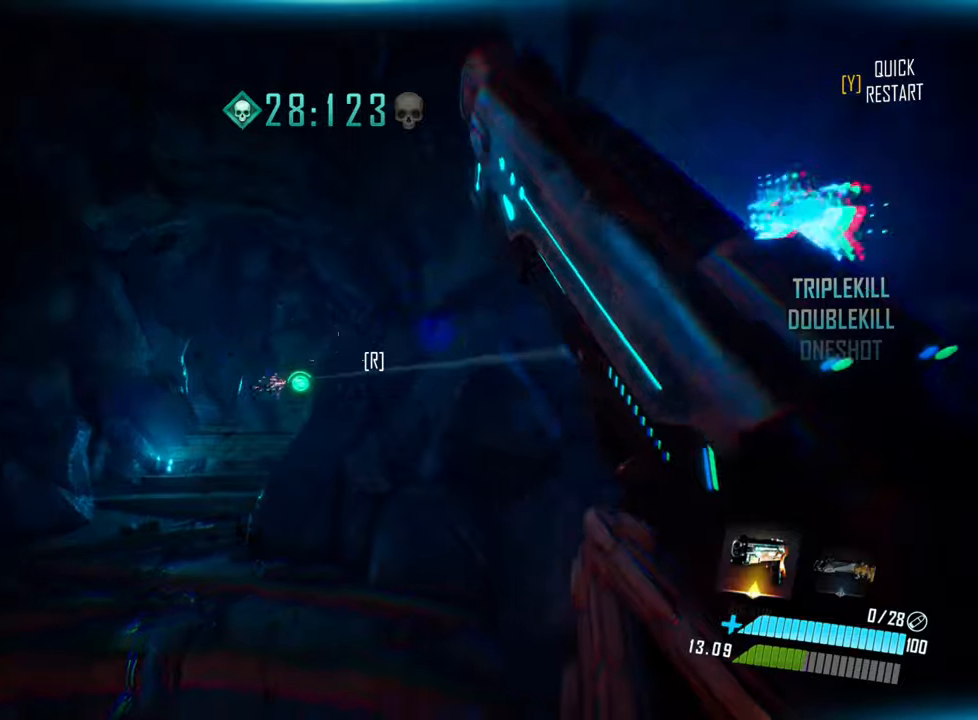
{"keys": ["space", "w"], "events": [[184, "d", "up"], [250, "shift", "down"], [450, "space", "down"], [467, "shift", "up"]]}
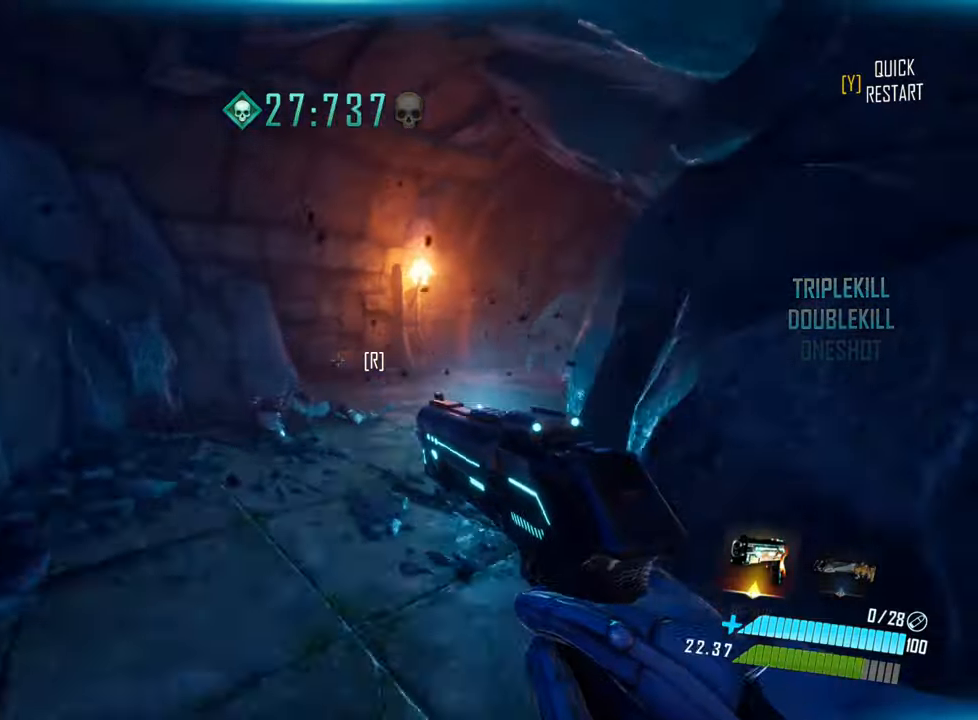
{"keys": ["w"], "events": [[84, "d", "down"], [117, "space", "up"], [217, "q", "down"], [334, "q", "up"], [500, "d", "up"]]}
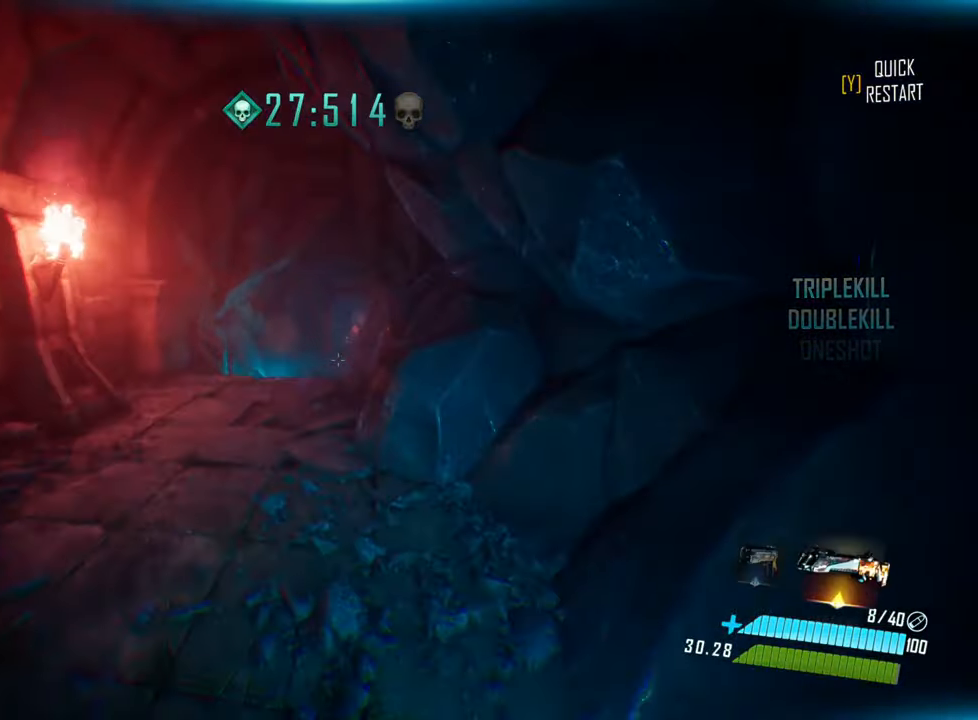
{"keys": ["w"], "events": [[134, "d", "down"], [400, "d", "up"]]}
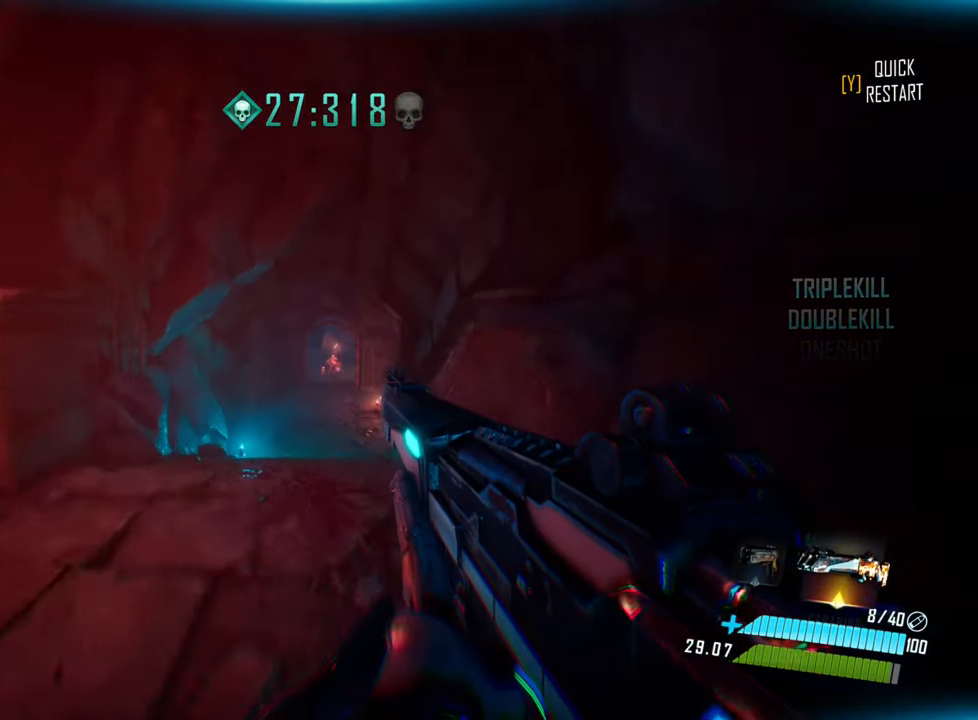
{"keys": ["w"], "events": []}
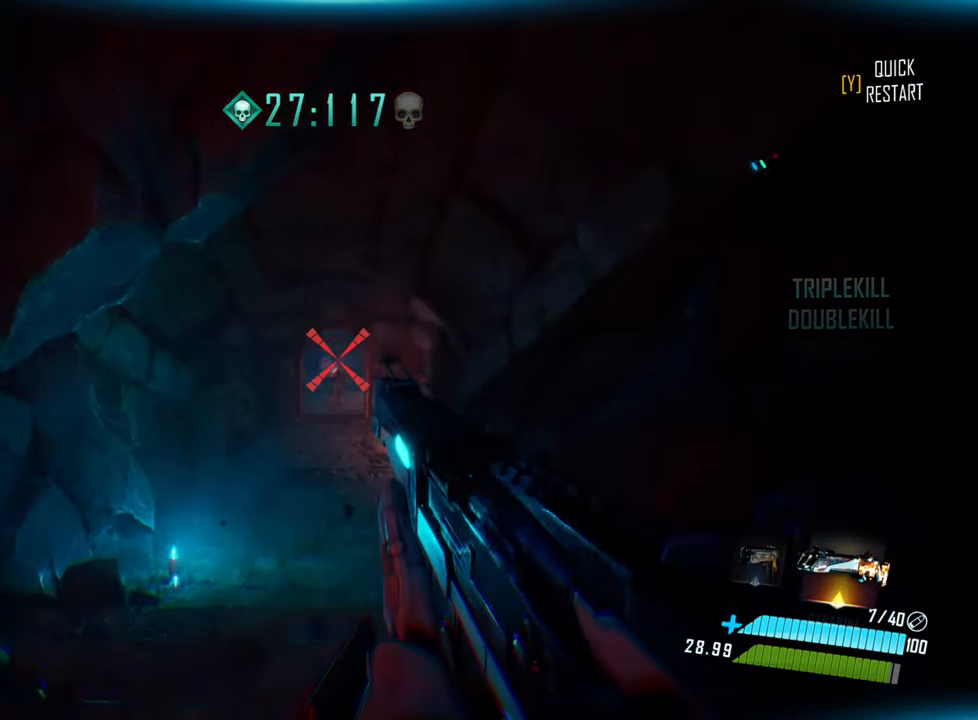
{"keys": ["w"], "events": []}
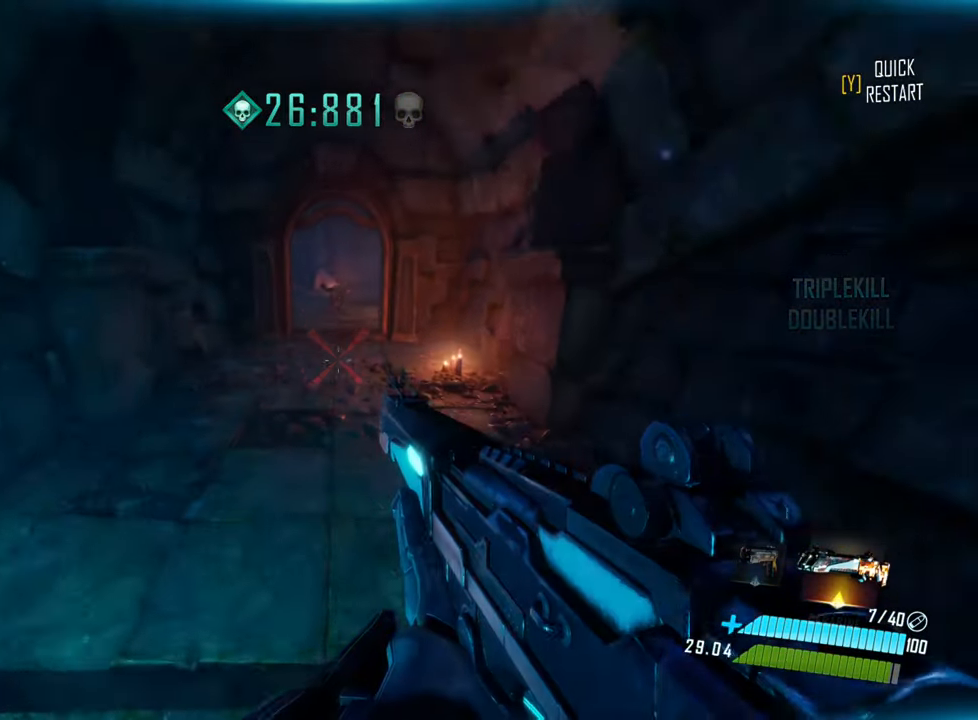
{"keys": ["w"], "events": [[84, "shift", "down"], [250, "space", "down"], [267, "shift", "up"], [350, "space", "up"]]}